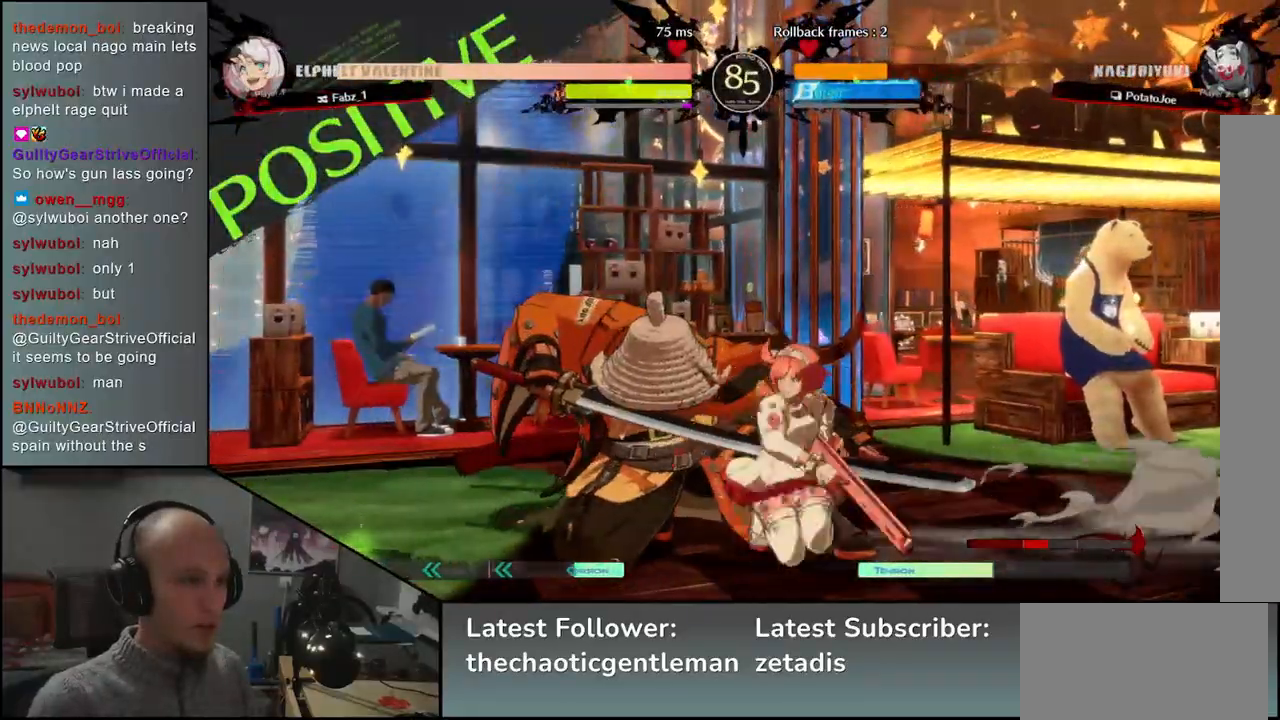
Gameplay with a controller (arcade stick); each line is a JSON object with the inputs held at the frame after it. "events" lists button and stick changes between this image and that frame as [ms after this image, input, new state], when the widget could be followed in between. Not read: L3 R3.
{"buttons": [], "left_stick": "down", "events": [[367, "left_stick", "down"]]}
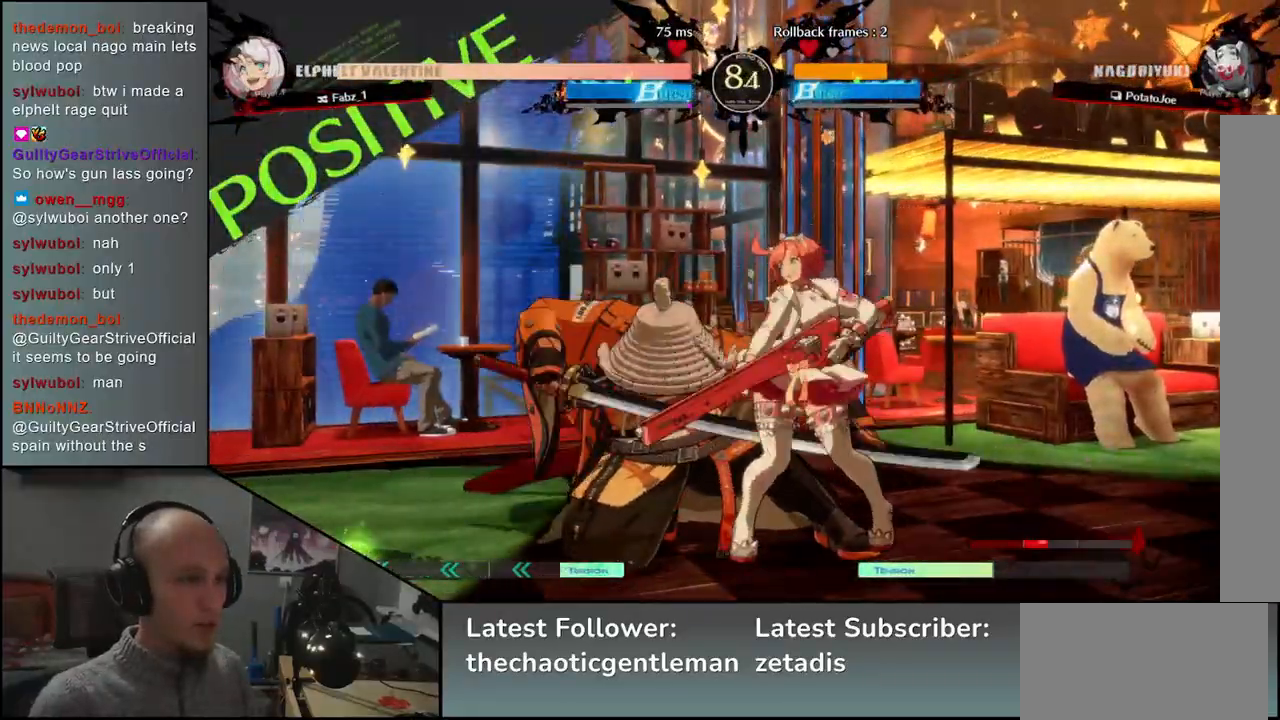
{"buttons": [], "left_stick": "left", "events": [[67, "SQUARE", "down"], [67, "left_stick", "left"], [200, "SQUARE", "up"], [233, "left_stick", "center"], [467, "left_stick", "left"]]}
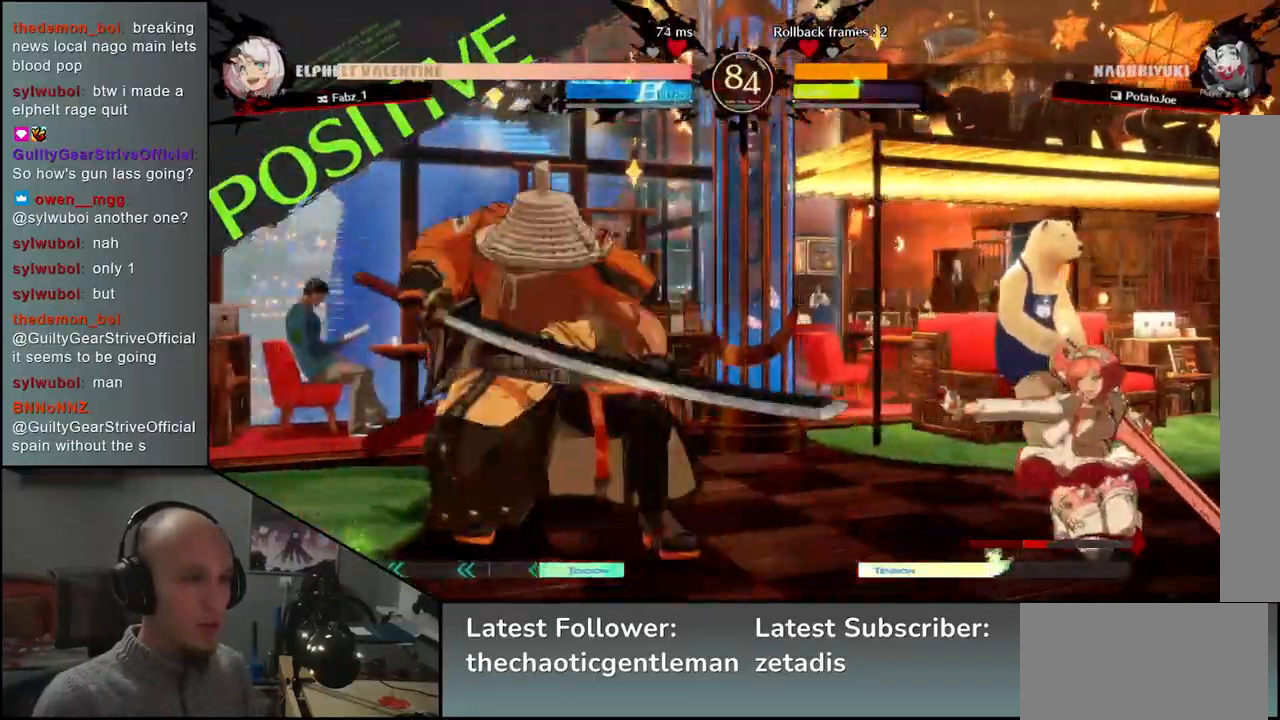
{"buttons": ["R1"], "left_stick": "center", "events": [[100, "R1", "down"], [167, "R1", "up"], [217, "left_stick", "center"], [267, "R1", "down"], [350, "R1", "up"], [467, "R1", "down"]]}
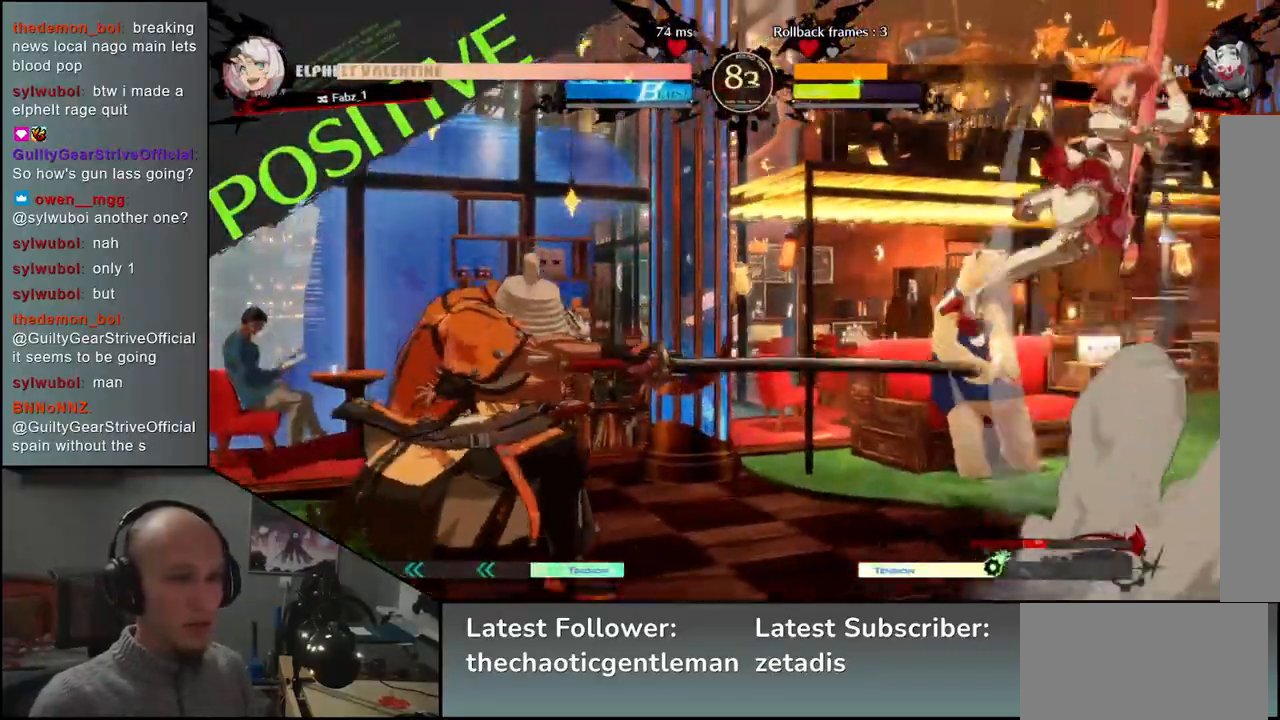
{"buttons": [], "left_stick": "center", "events": [[67, "R1", "up"], [233, "left_stick", "right"], [283, "left_stick", "down"], [350, "left_stick", "left"], [367, "L1", "down"], [433, "left_stick", "center"], [483, "L1", "up"]]}
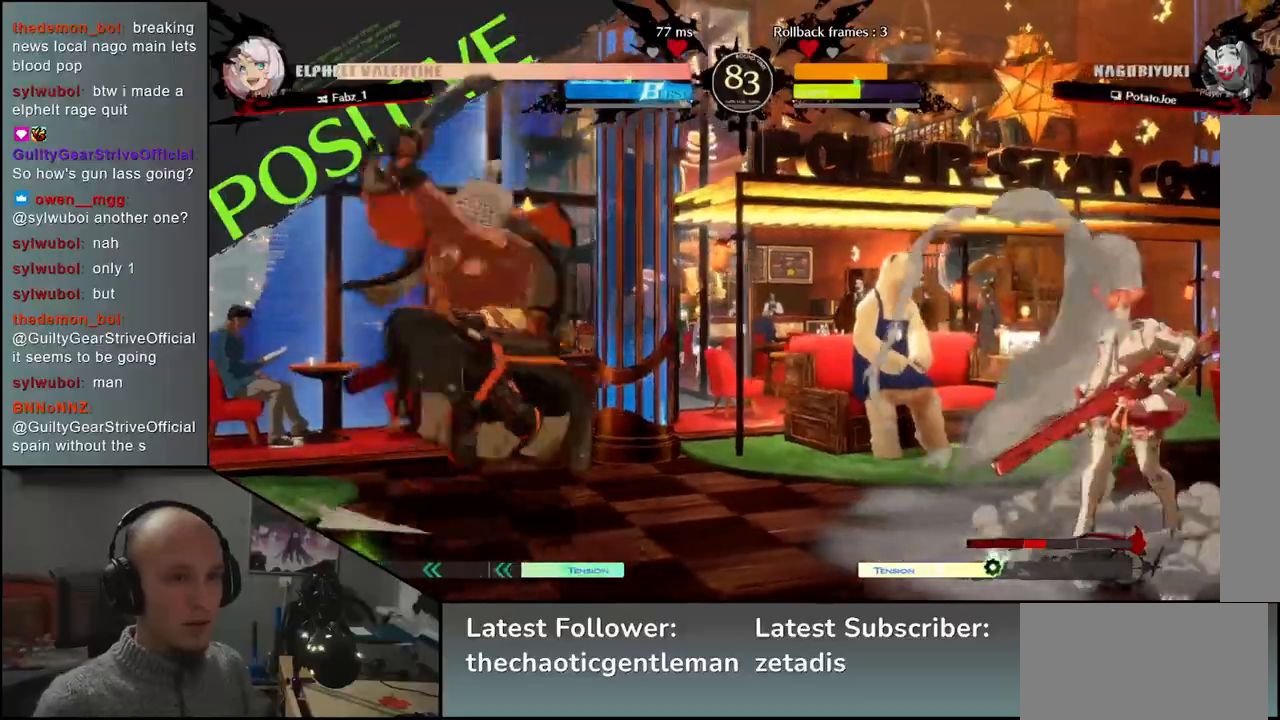
{"buttons": [], "left_stick": "left", "events": [[400, "left_stick", "left"]]}
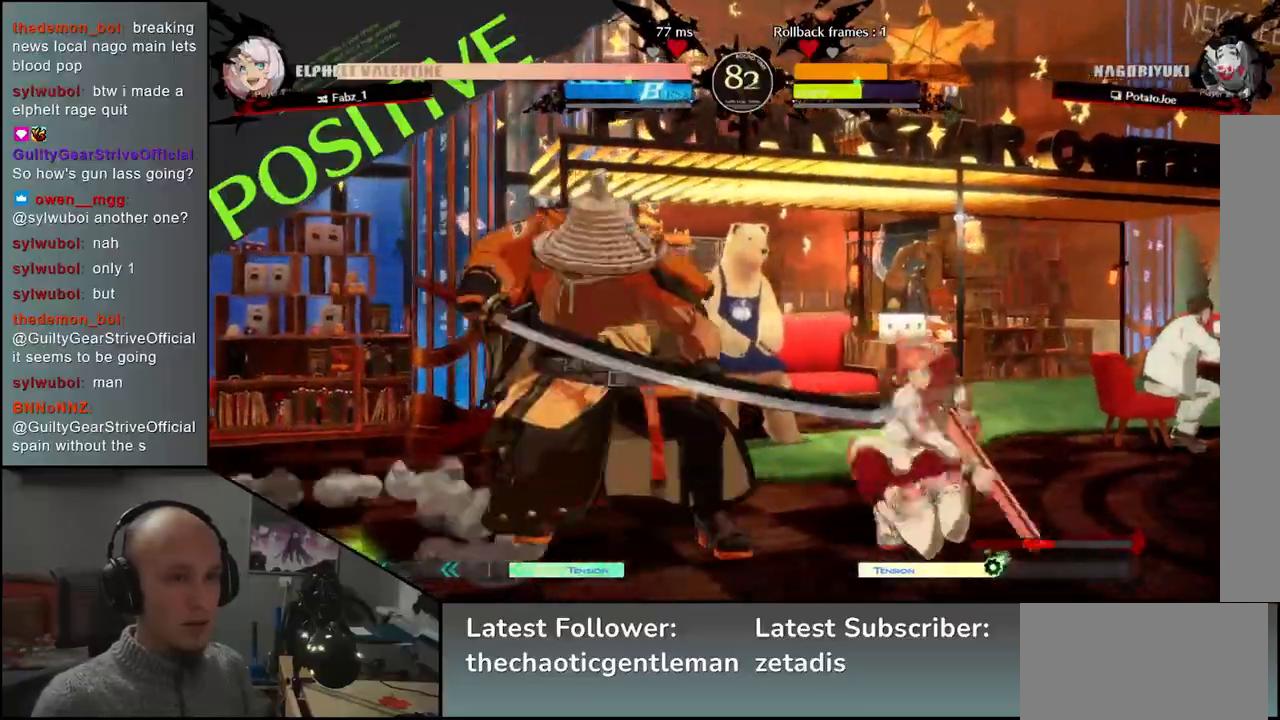
{"buttons": [], "left_stick": "down-left", "events": [[383, "left_stick", "down-left"]]}
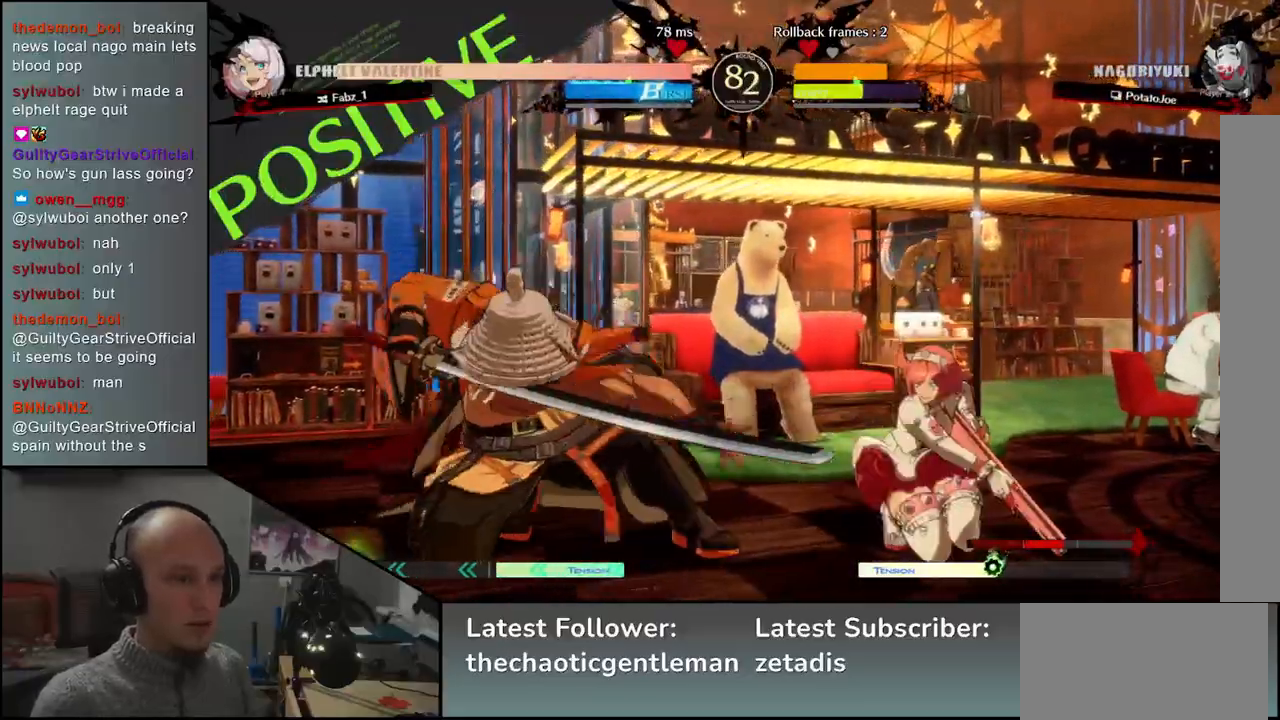
{"buttons": [], "left_stick": "left", "events": [[17, "left_stick", "left"]]}
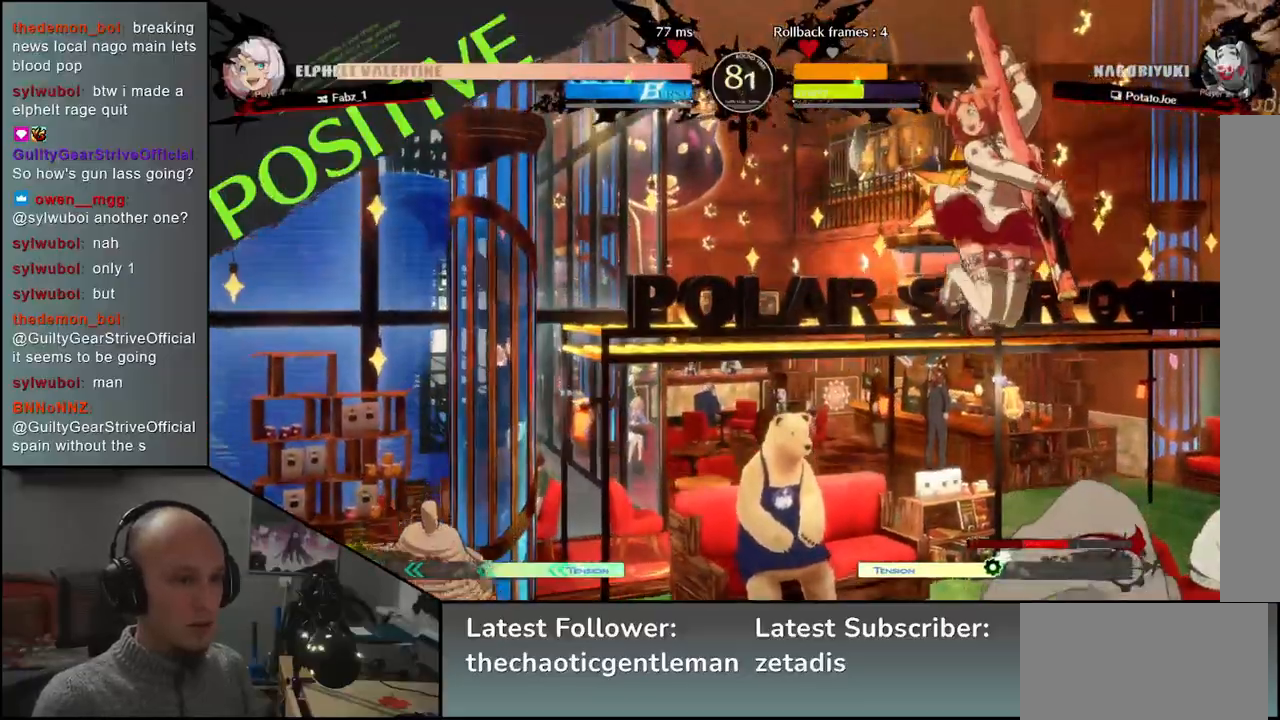
{"buttons": ["CIRCLE", "TRIANGLE", "L1", "R1"], "left_stick": "right", "events": [[167, "left_stick", "right"], [433, "CIRCLE", "down"], [433, "L1", "down"], [433, "R1", "down"], [450, "TRIANGLE", "down"]]}
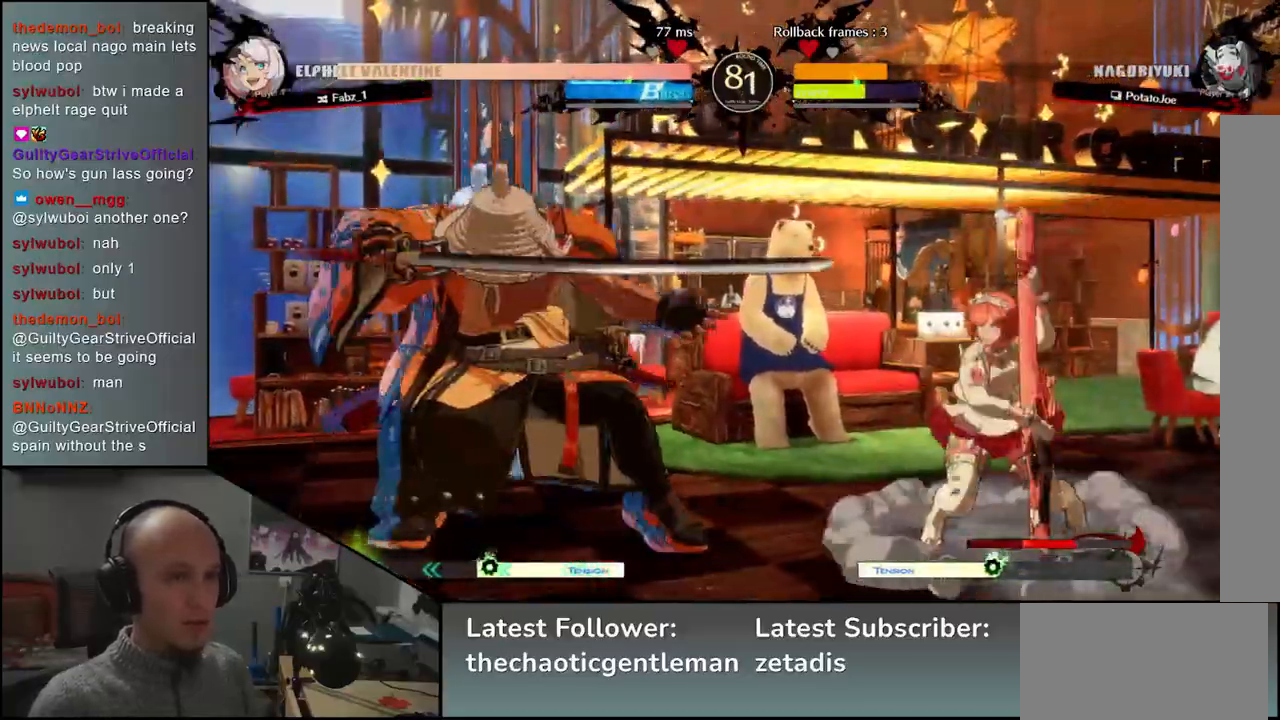
{"buttons": [], "left_stick": "down", "events": [[150, "L1", "up"], [150, "R1", "up"], [150, "TRIANGLE", "up"], [183, "CIRCLE", "up"], [300, "left_stick", "center"], [417, "left_stick", "down"]]}
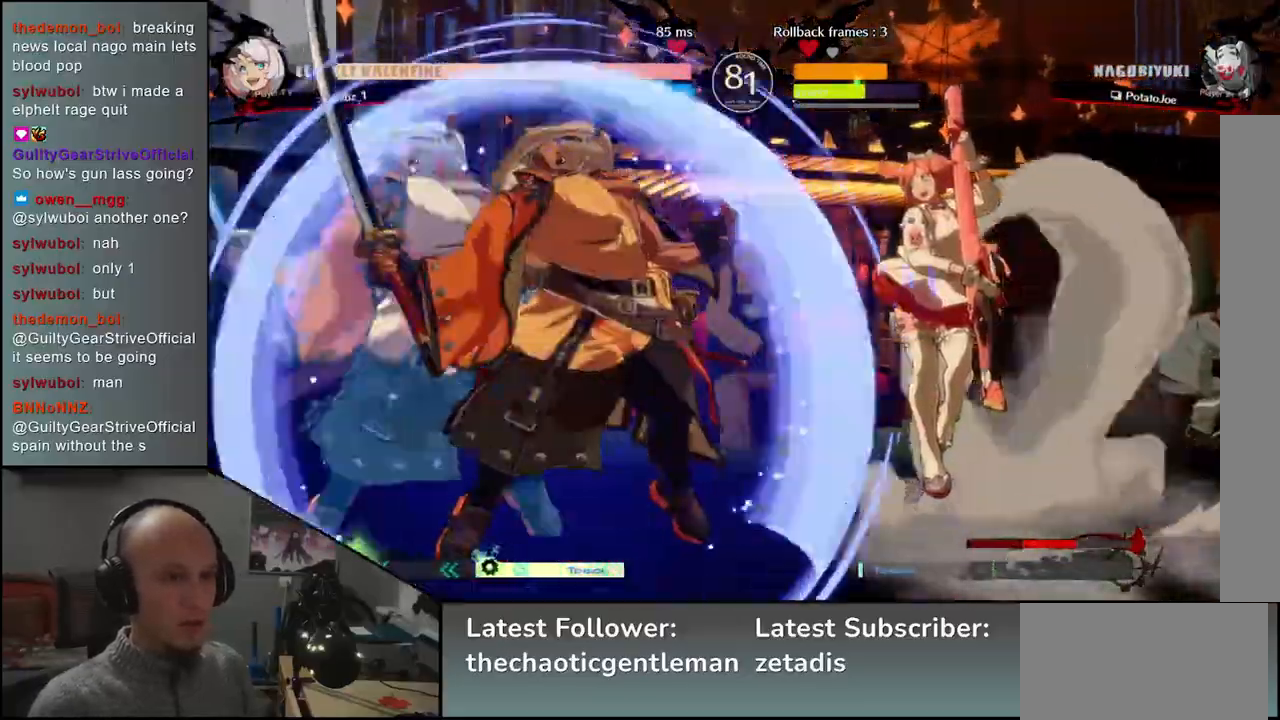
{"buttons": [], "left_stick": "down", "events": [[83, "R1", "down"], [133, "R1", "up"], [250, "R1", "down"], [300, "R1", "up"], [383, "R1", "down"], [500, "R1", "up"]]}
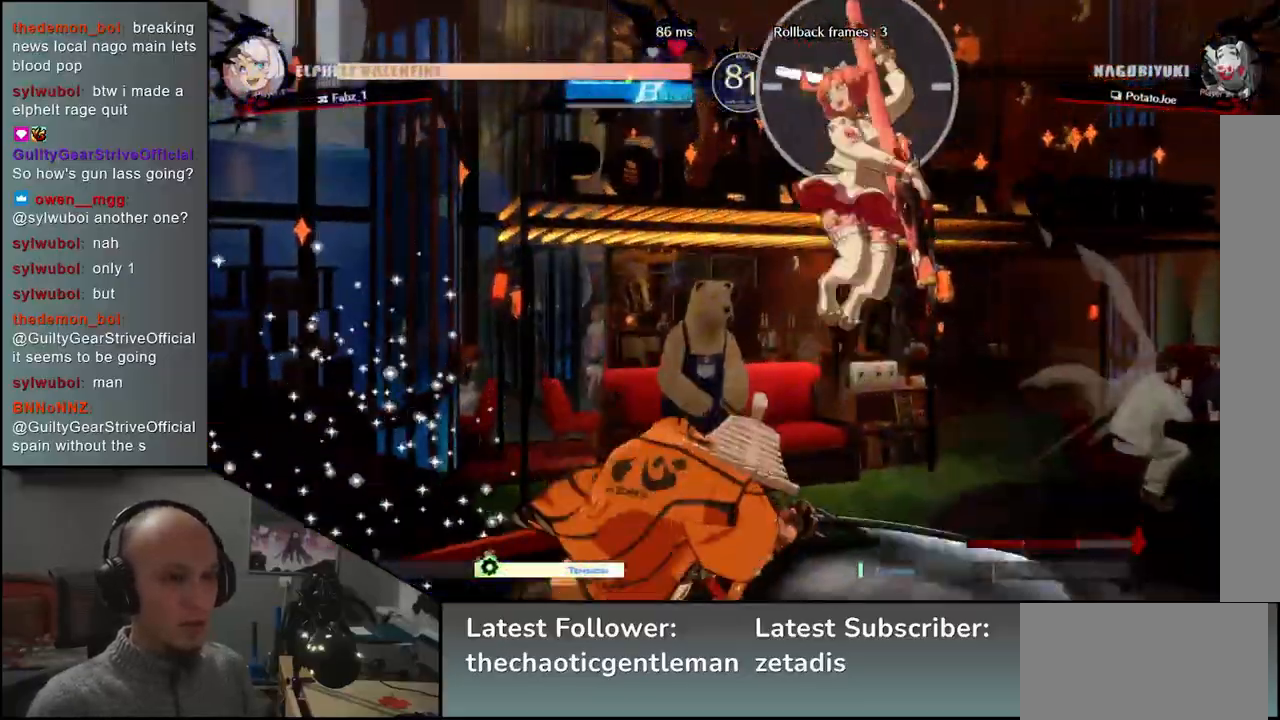
{"buttons": [], "left_stick": "down", "events": [[217, "L1", "down"], [300, "L1", "up"], [400, "L1", "down"], [450, "L1", "up"]]}
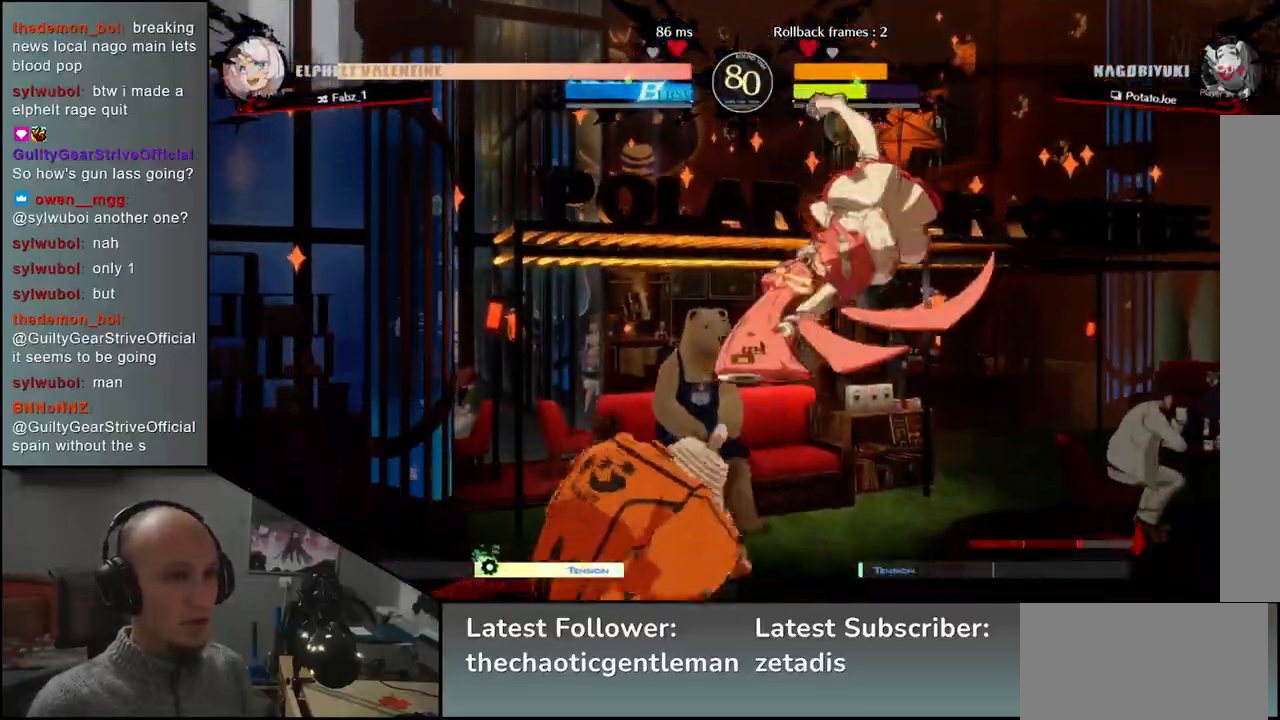
{"buttons": [], "left_stick": "left", "events": [[50, "L1", "down"], [83, "L1", "up"], [183, "L1", "down"], [250, "L1", "up"], [483, "left_stick", "left"]]}
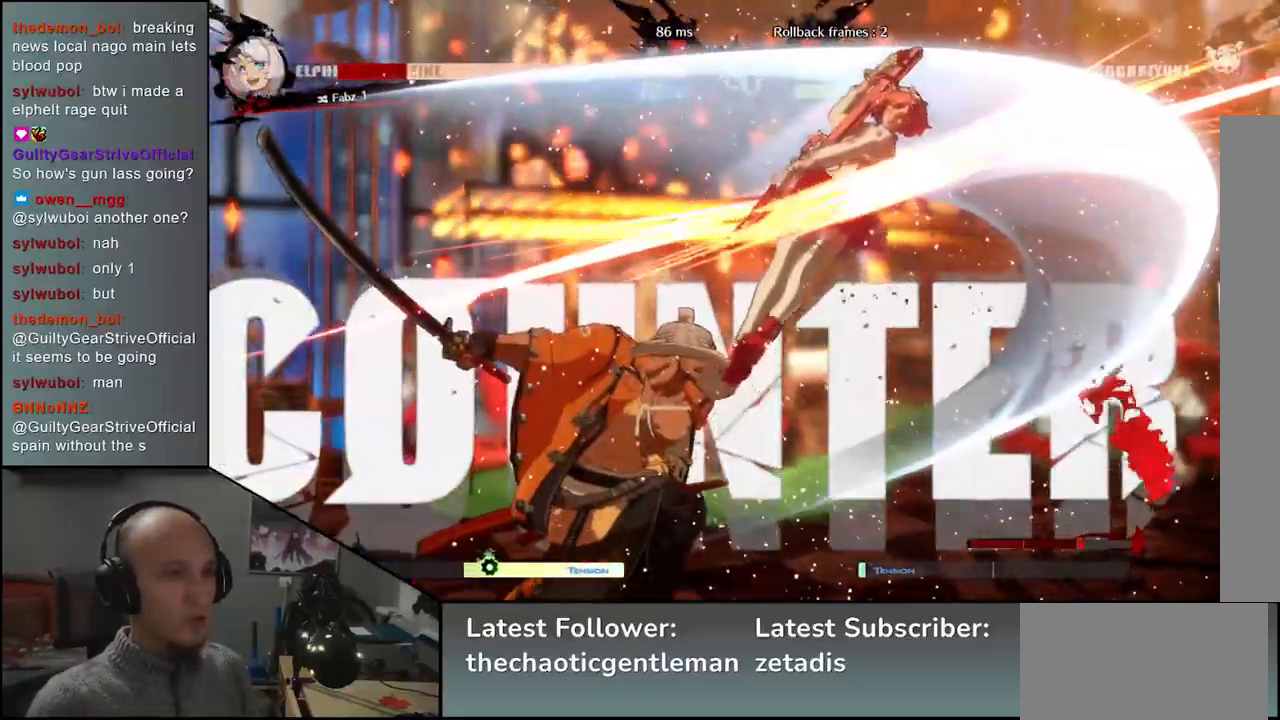
{"buttons": ["L1"], "left_stick": "down", "events": [[50, "left_stick", "down"], [117, "left_stick", "right"], [150, "CROSS", "down"], [200, "left_stick", "center"], [233, "CROSS", "up"], [367, "left_stick", "down"], [450, "L1", "down"]]}
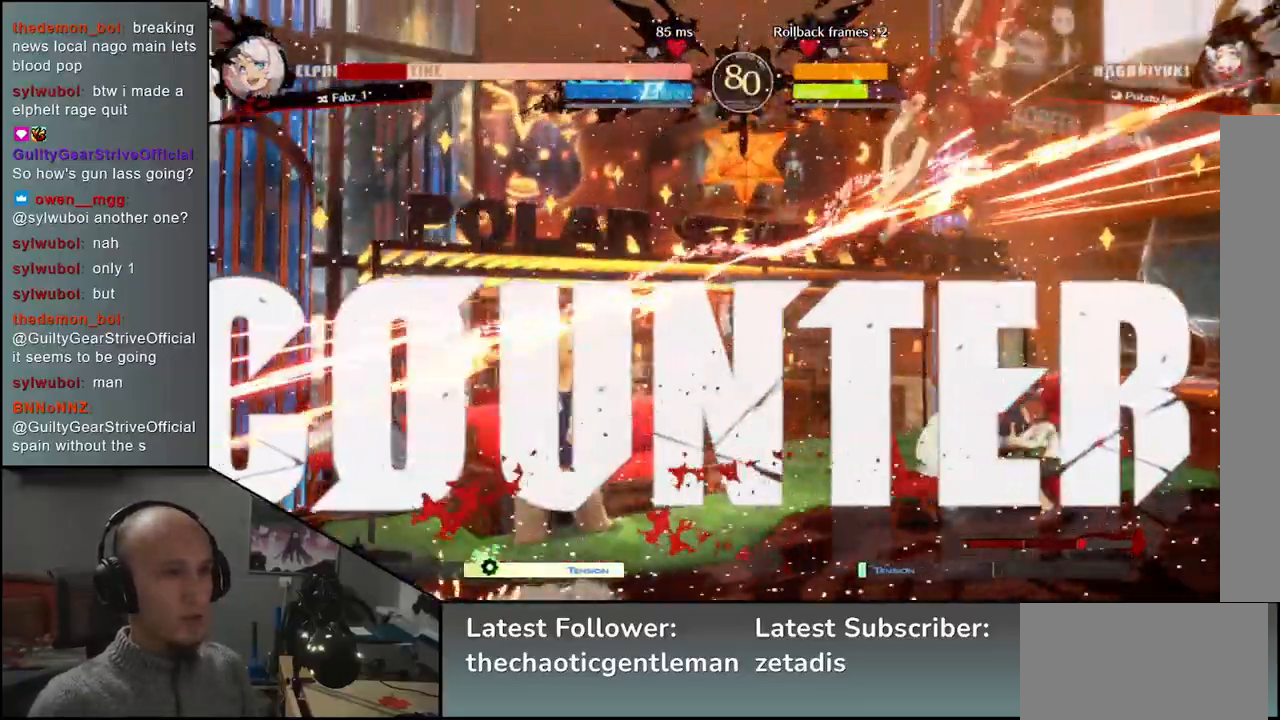
{"buttons": [], "left_stick": "down-left", "events": [[17, "L1", "up"], [117, "L1", "down"], [150, "L1", "up"], [250, "L1", "down"], [350, "L1", "up"], [417, "left_stick", "down-left"]]}
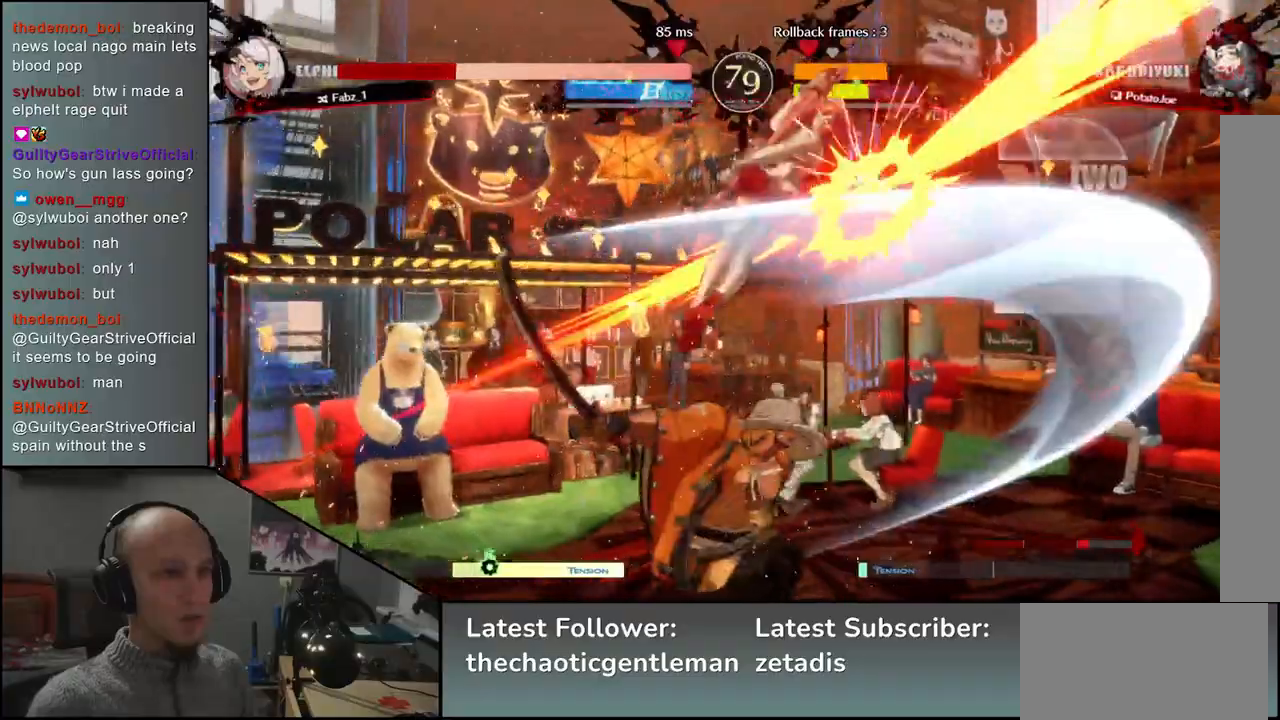
{"buttons": [], "left_stick": "down", "events": [[67, "left_stick", "down-right"], [150, "CROSS", "down"], [200, "left_stick", "center"], [217, "CROSS", "up"], [433, "left_stick", "down"]]}
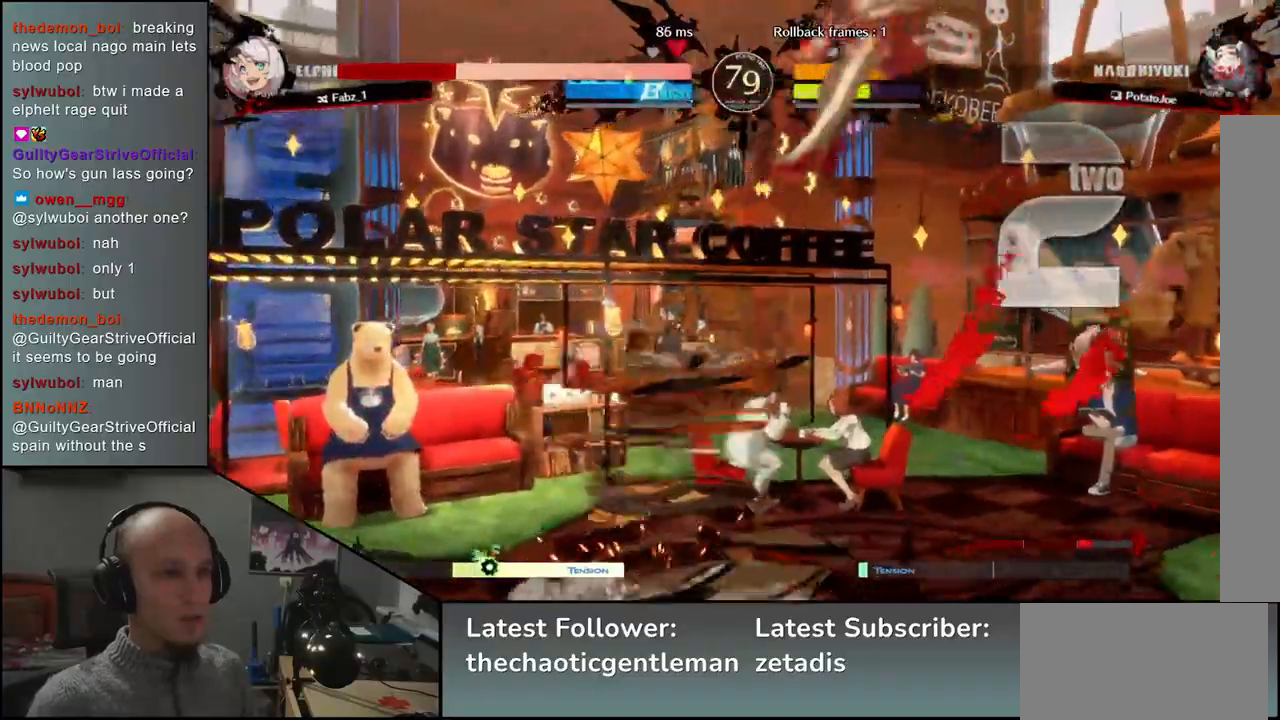
{"buttons": [], "left_stick": "down-left", "events": [[67, "left_stick", "right"], [117, "left_stick", "down"], [200, "left_stick", "right"], [250, "L1", "down"], [267, "left_stick", "down"], [333, "left_stick", "right"], [367, "L1", "up"], [383, "left_stick", "down"], [433, "left_stick", "down-left"]]}
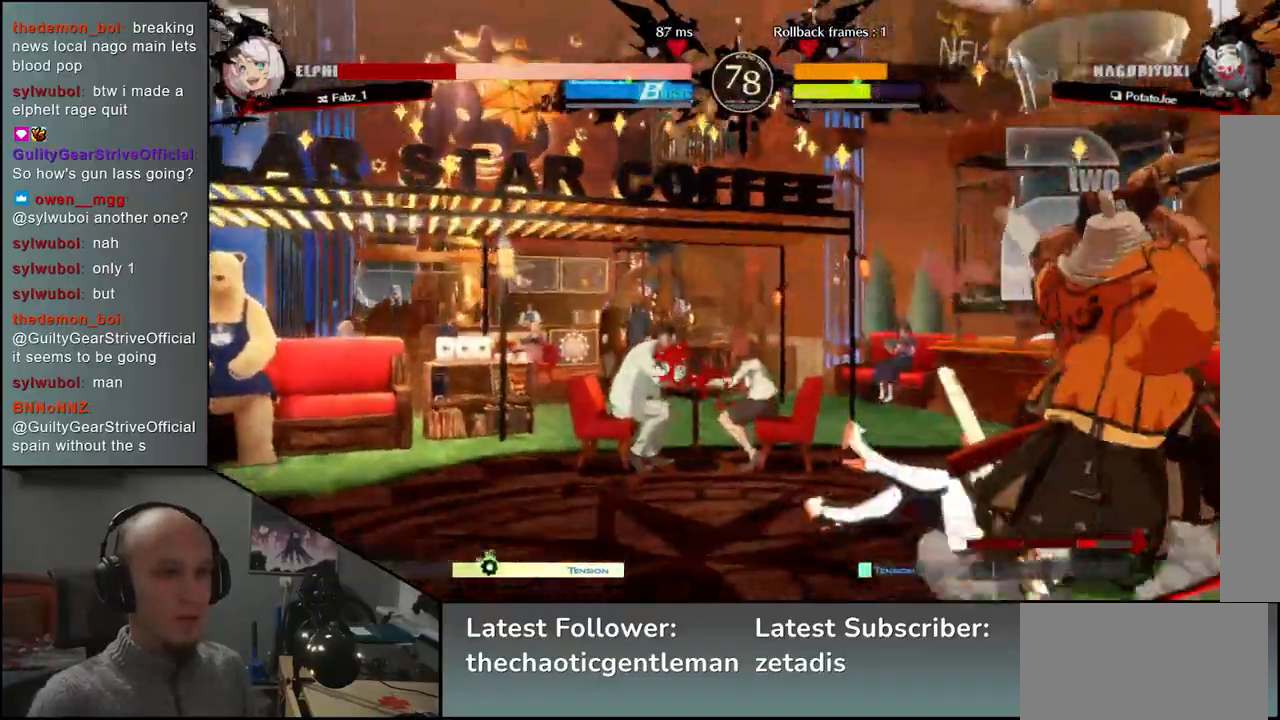
{"buttons": ["R1"], "left_stick": "center", "events": [[117, "left_stick", "down-right"], [133, "CROSS", "down"], [233, "CROSS", "up"], [250, "left_stick", "center"], [450, "R1", "down"]]}
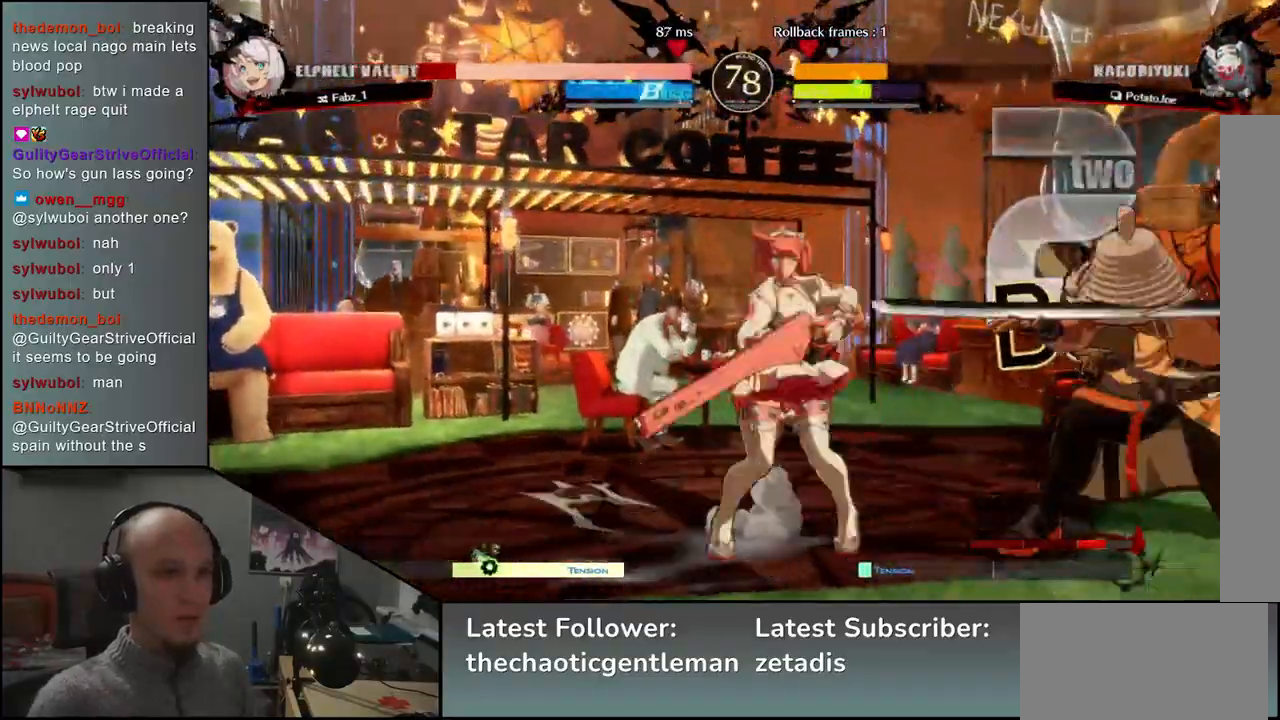
{"buttons": [], "left_stick": "center", "events": [[33, "R1", "up"], [150, "R1", "down"], [233, "R1", "up"], [350, "R1", "down"], [450, "R1", "up"]]}
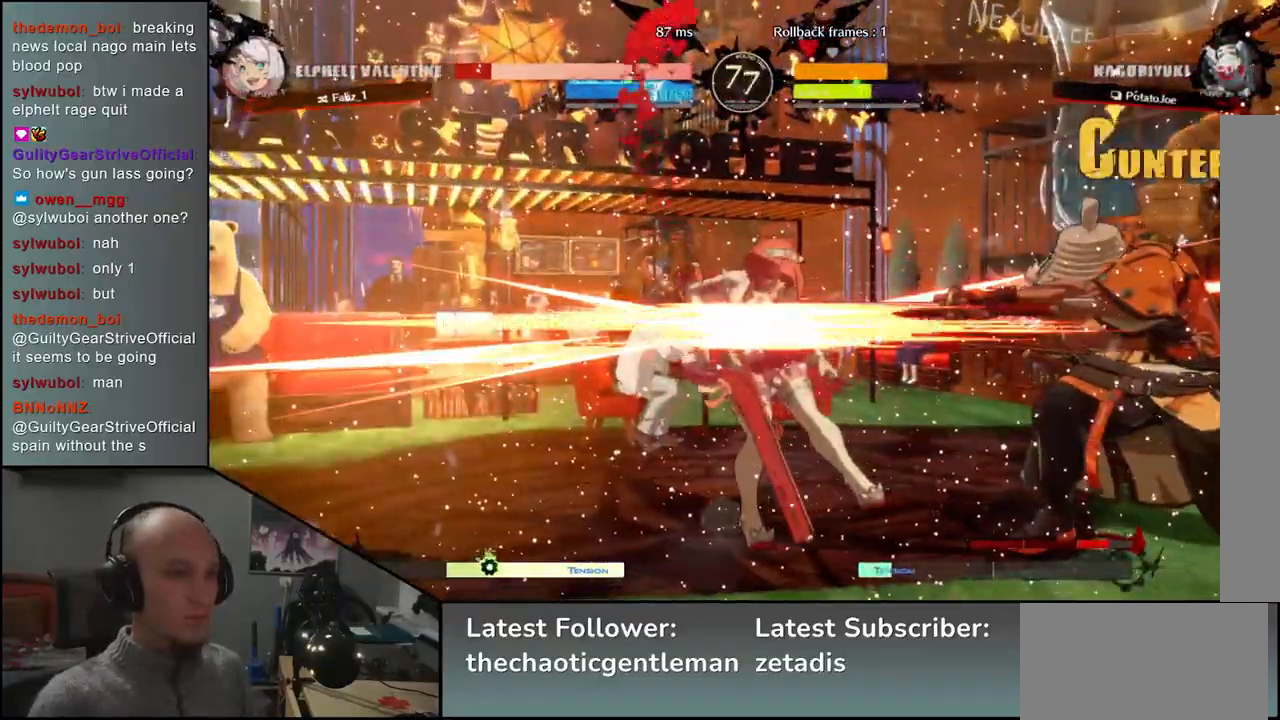
{"buttons": ["R1"], "left_stick": "center", "events": [[83, "R1", "down"], [167, "R1", "up"], [283, "R1", "down"], [383, "R1", "up"], [500, "R1", "down"]]}
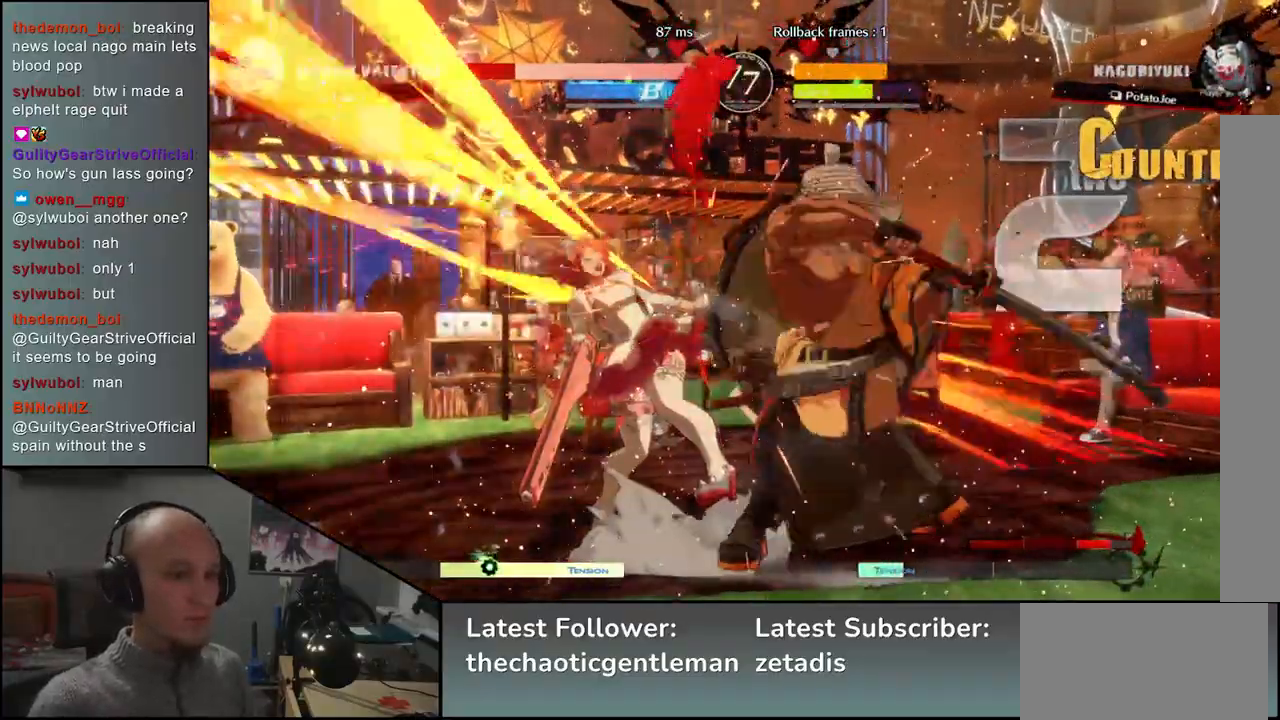
{"buttons": [], "left_stick": "center", "events": [[83, "R1", "up"]]}
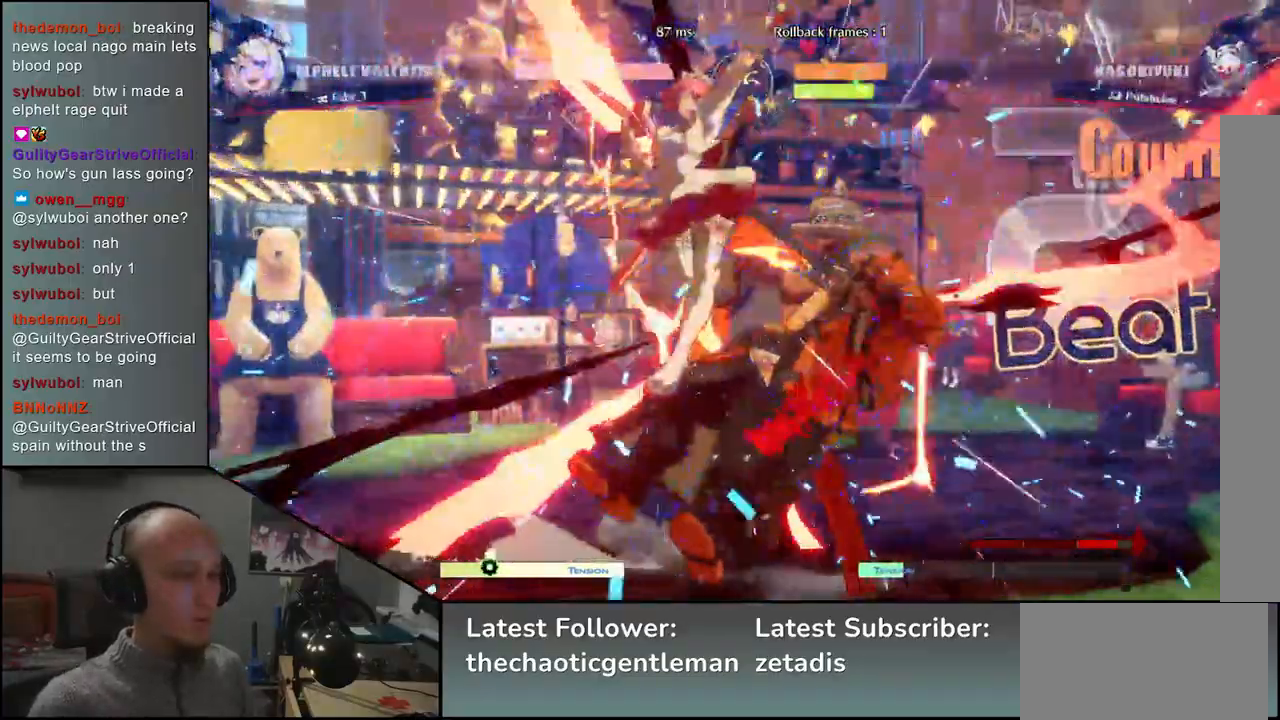
{"buttons": [], "left_stick": "right", "events": [[250, "left_stick", "right"]]}
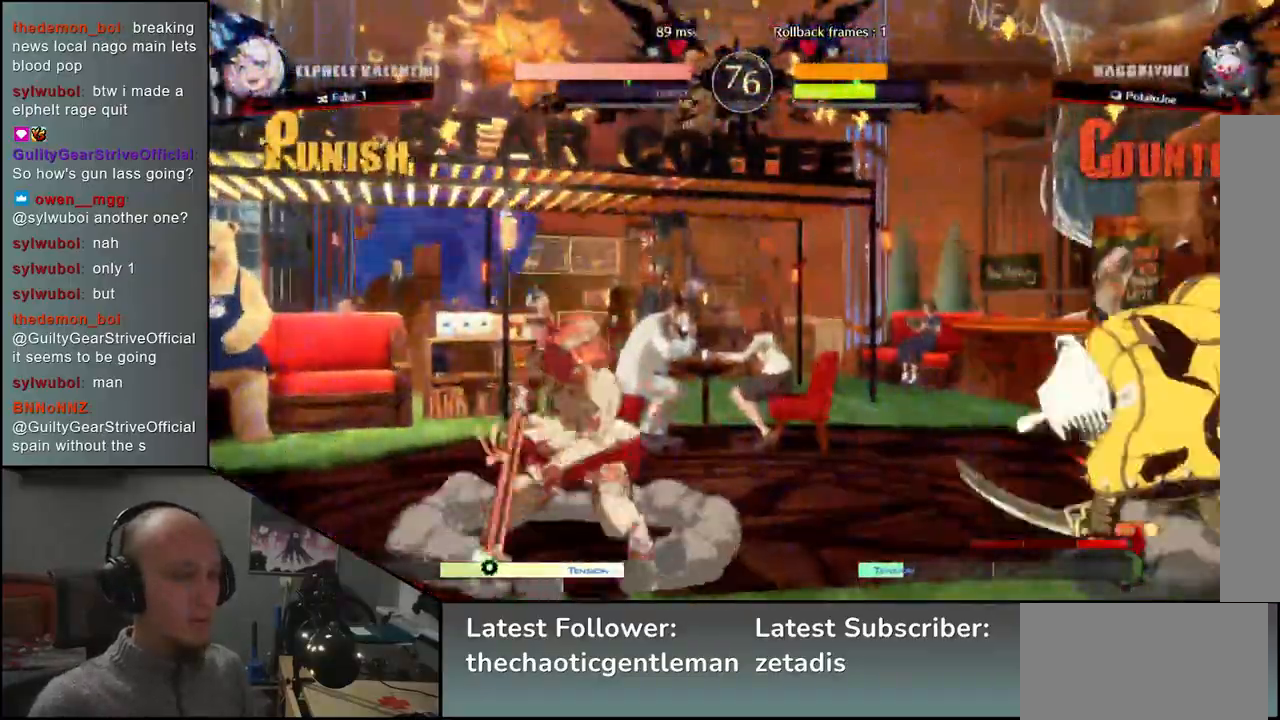
{"buttons": ["SQUARE"], "left_stick": "left", "events": [[167, "left_stick", "down"], [217, "left_stick", "left"], [300, "SQUARE", "down"]]}
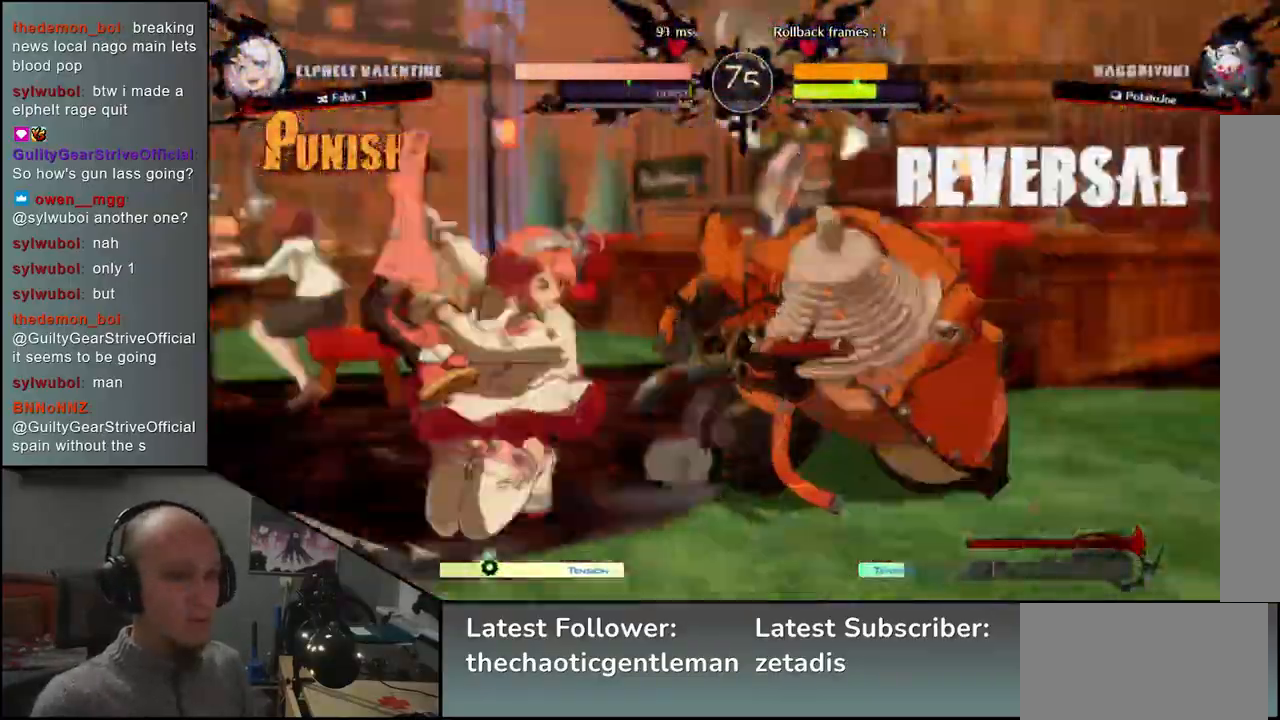
{"buttons": [], "left_stick": "center", "events": [[117, "SQUARE", "up"], [250, "left_stick", "center"]]}
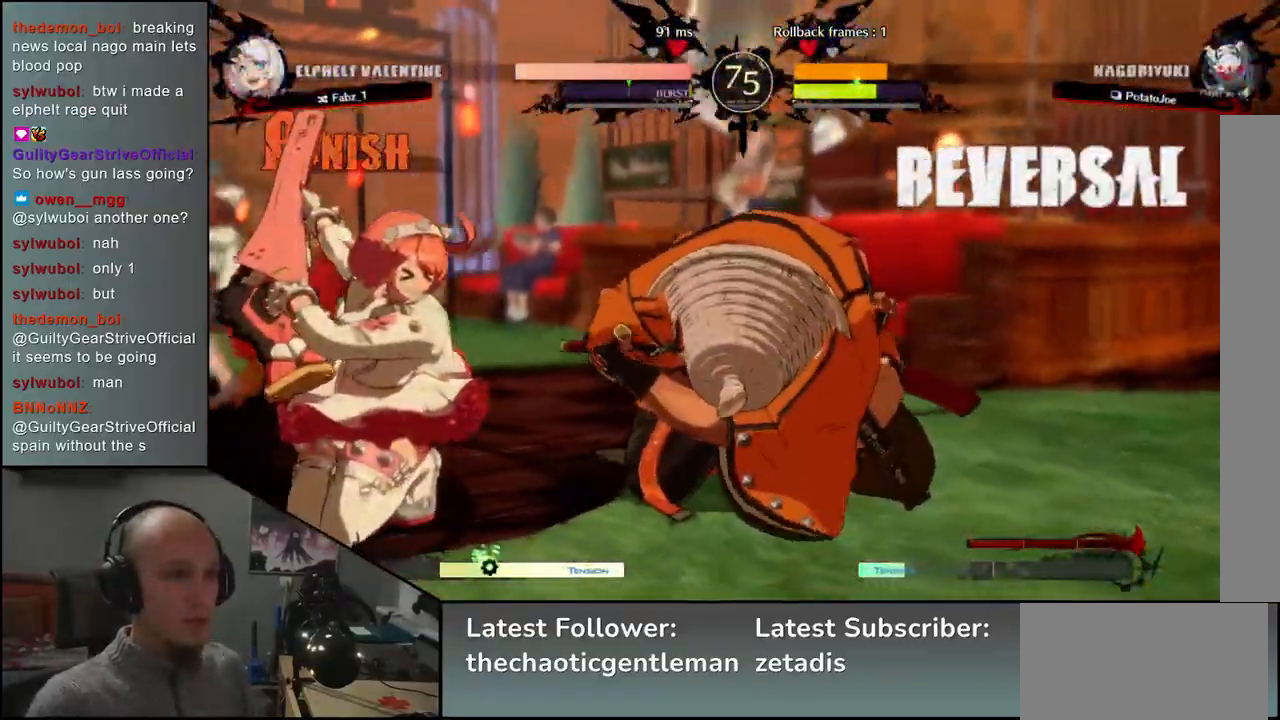
{"buttons": [], "left_stick": "center", "events": []}
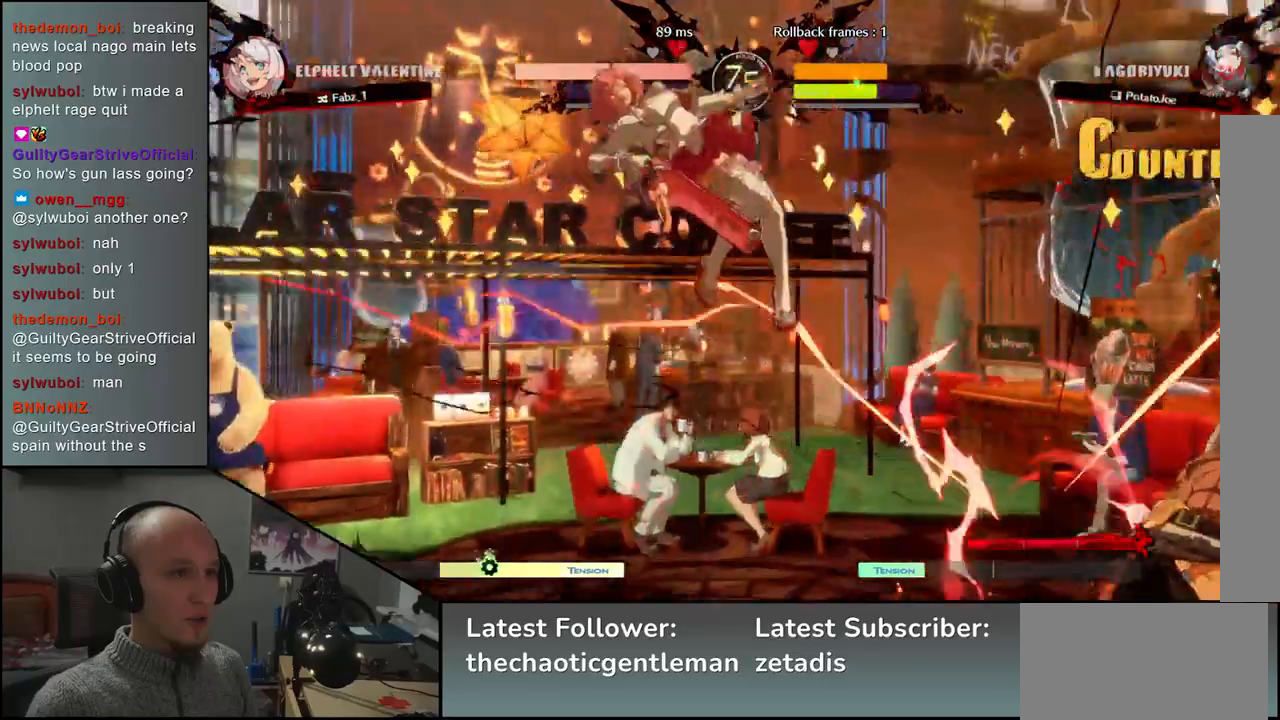
{"buttons": [], "left_stick": "center", "events": []}
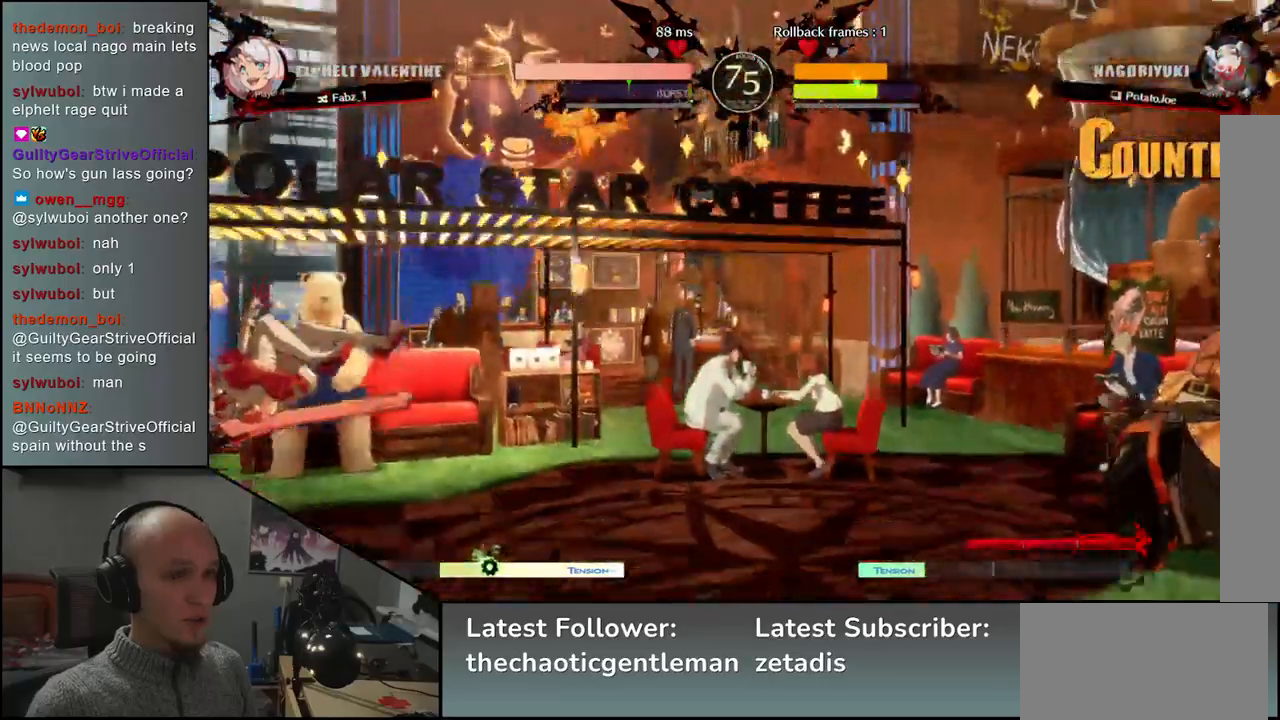
{"buttons": [], "left_stick": "center", "events": [[50, "left_stick", "right"], [183, "left_stick", "down"], [250, "left_stick", "left"], [333, "left_stick", "up"], [450, "left_stick", "center"]]}